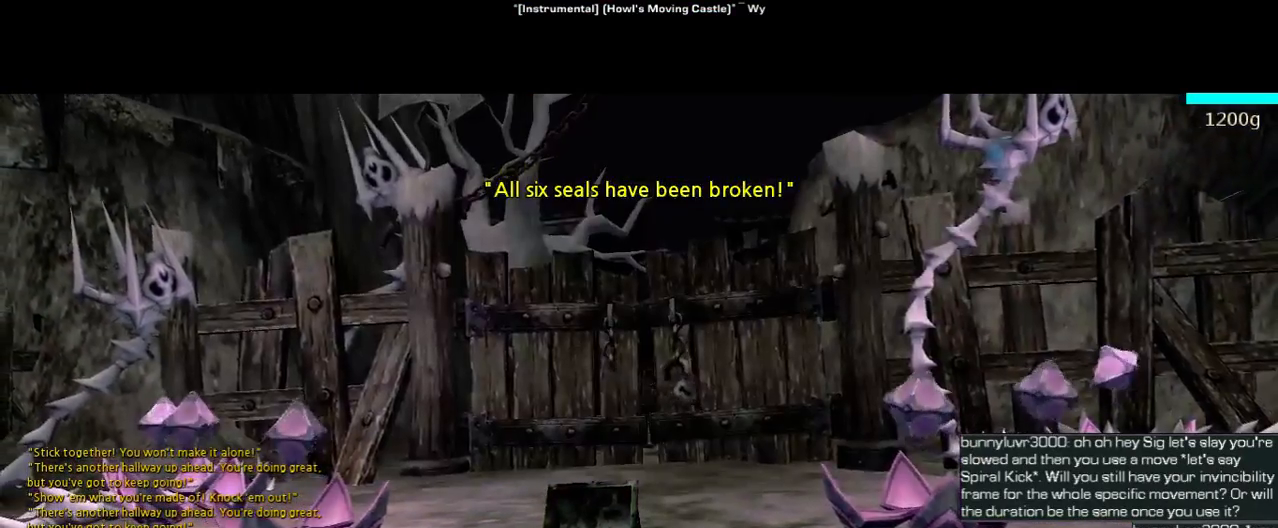
Gameplay with keyboard; each line is a JSON object with the keys held at the frame after it. "events" lists presses ("down") and releases ("up") of "1", "2", "3", "4", "5", "6", "a", "b", "c", "d", "n", "s", "shift", "space", "tilde", "v", "w", "x" and "z" between this image and that frame as [ms after this image, input, new state], when the widget could be followed in between. No other keys are recorded. Mouse input is not recorded. Not read: other_keys.
{"keys": ["w"], "events": []}
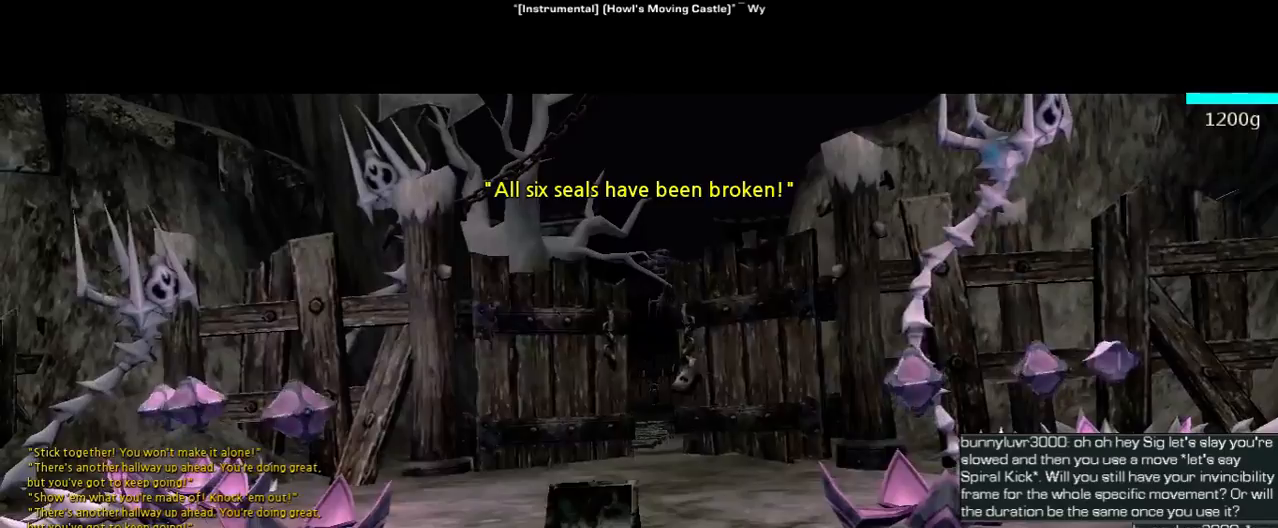
{"keys": ["w"], "events": []}
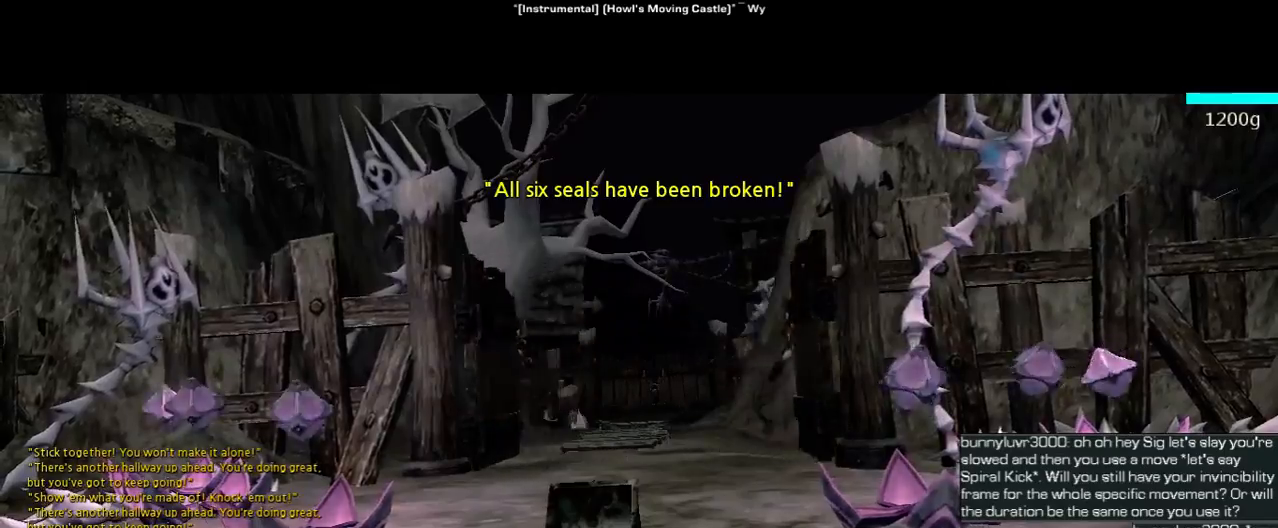
{"keys": ["w"], "events": []}
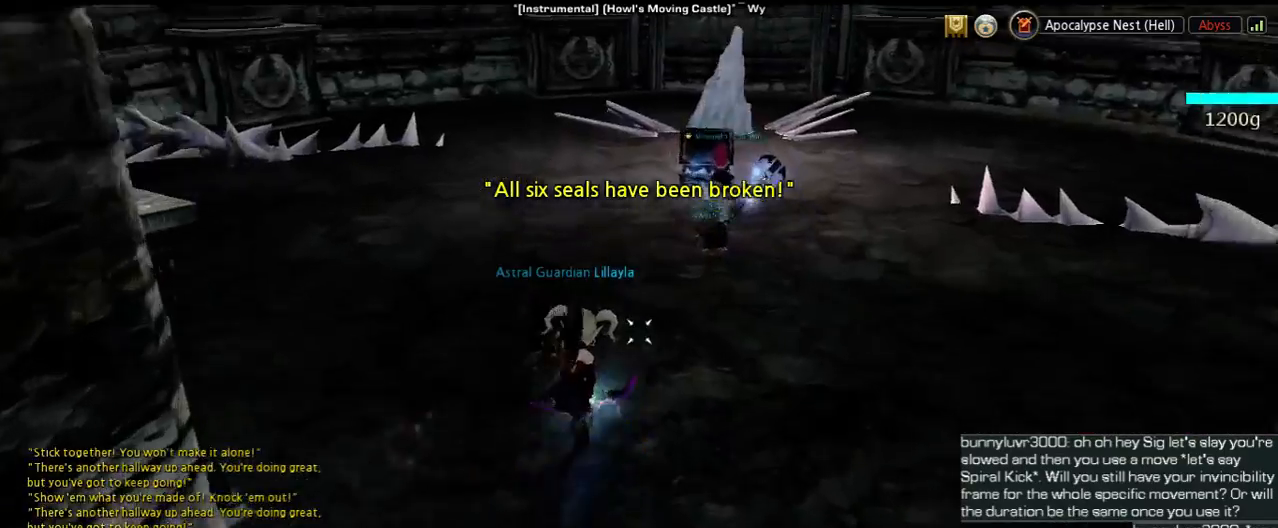
{"keys": ["space", "w"], "events": [[167, "shift", "down"], [400, "space", "down"], [467, "shift", "up"]]}
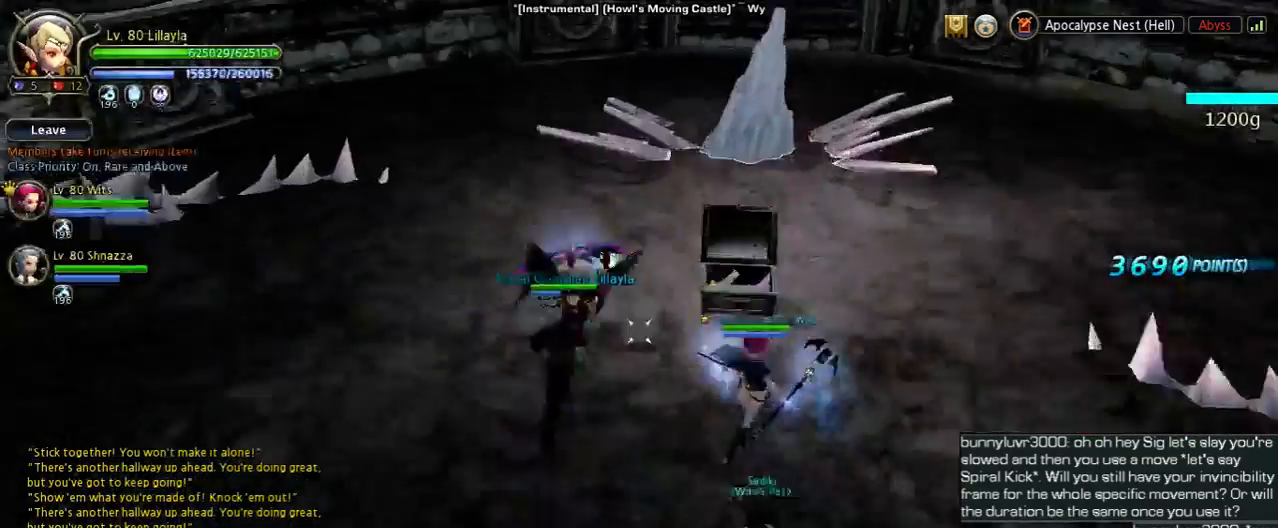
{"keys": ["w"], "events": [[67, "space", "up"], [200, "space", "down"], [433, "space", "up"]]}
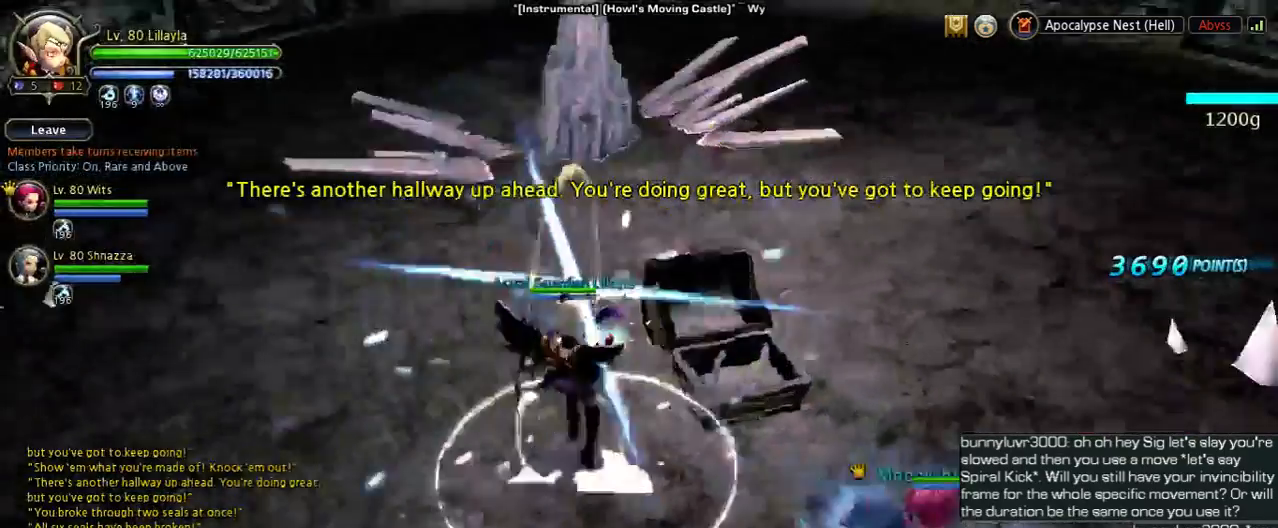
{"keys": [], "events": [[233, "w", "up"]]}
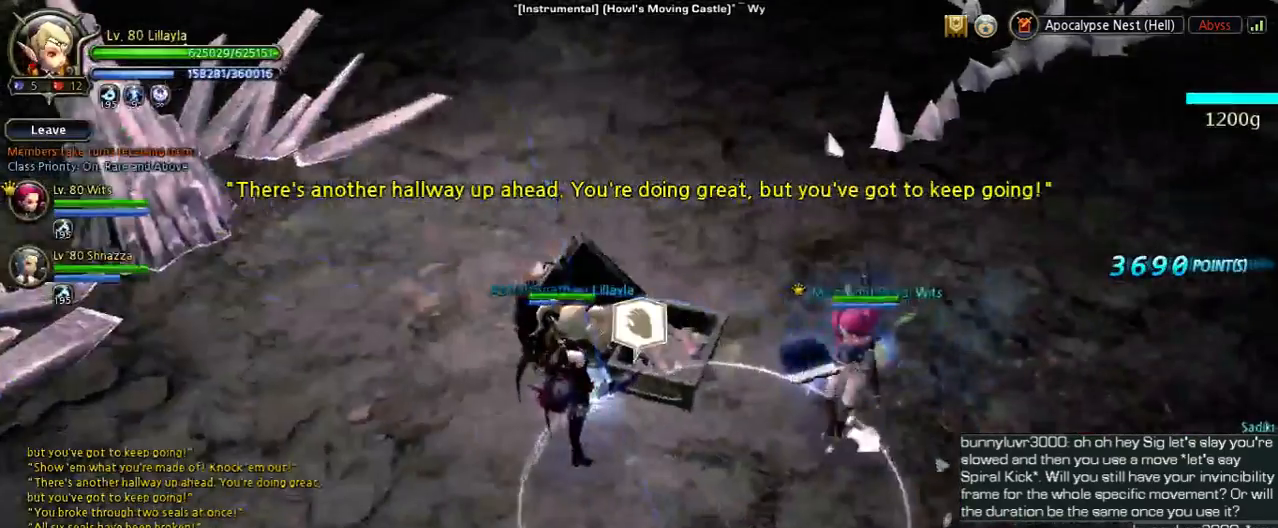
{"keys": [], "events": []}
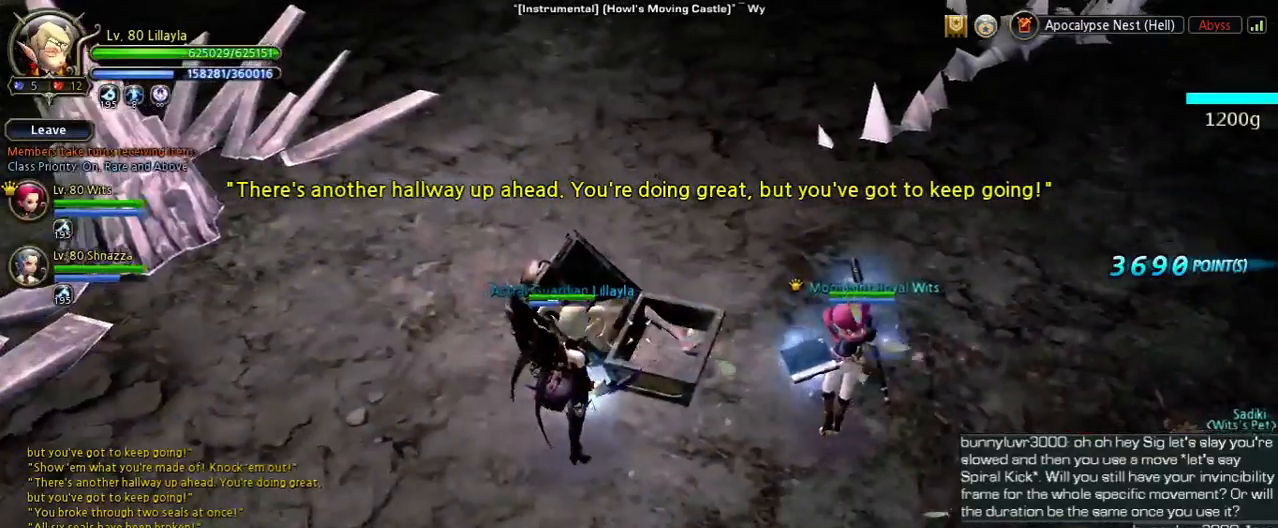
{"keys": [], "events": [[200, "w", "down"], [367, "w", "up"]]}
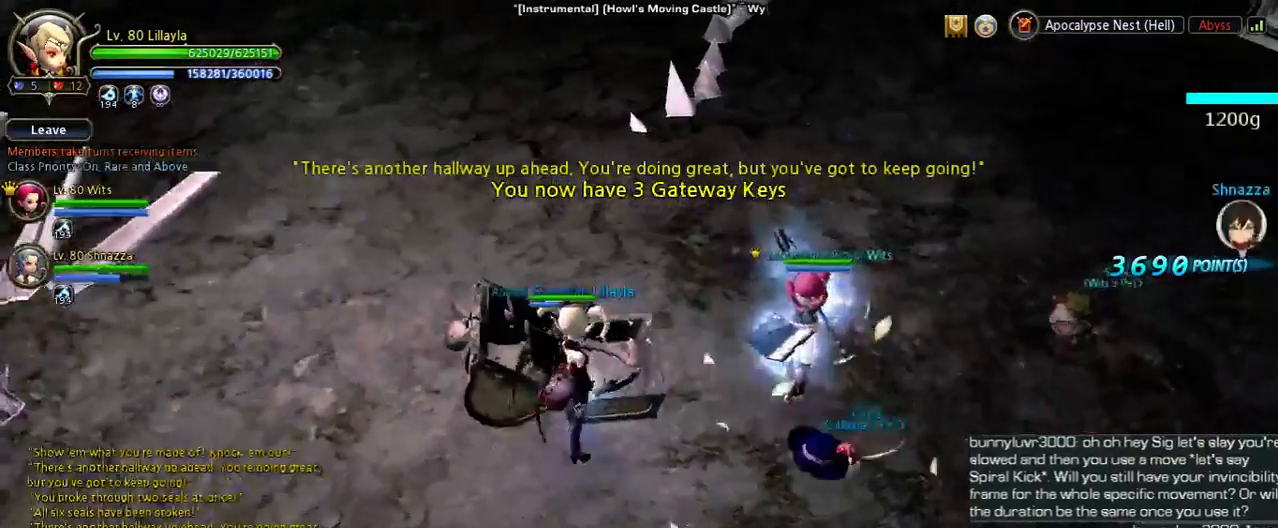
{"keys": [], "events": []}
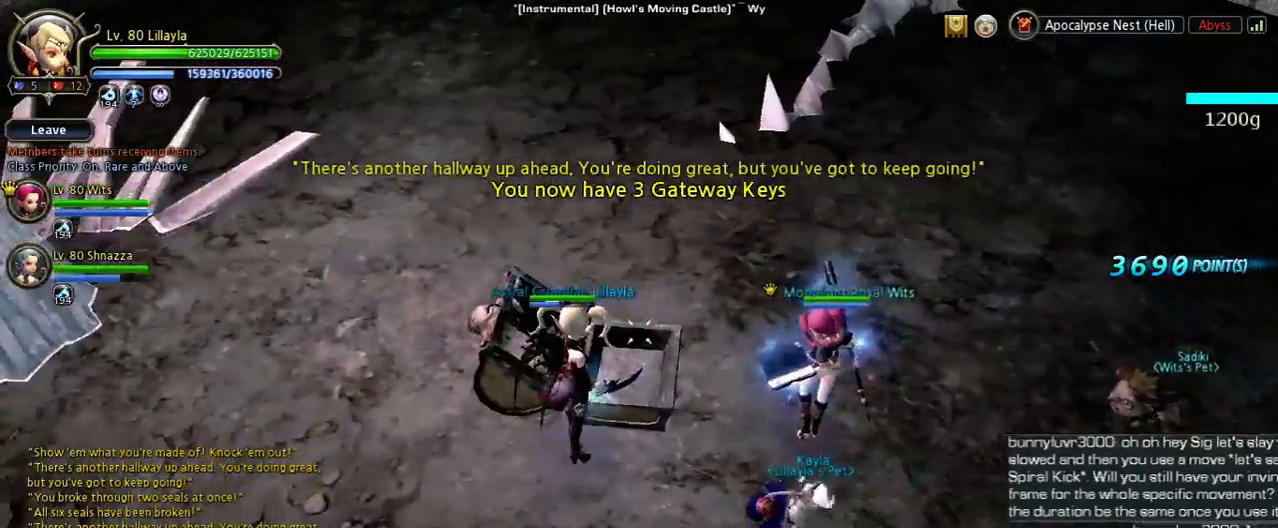
{"keys": [], "events": []}
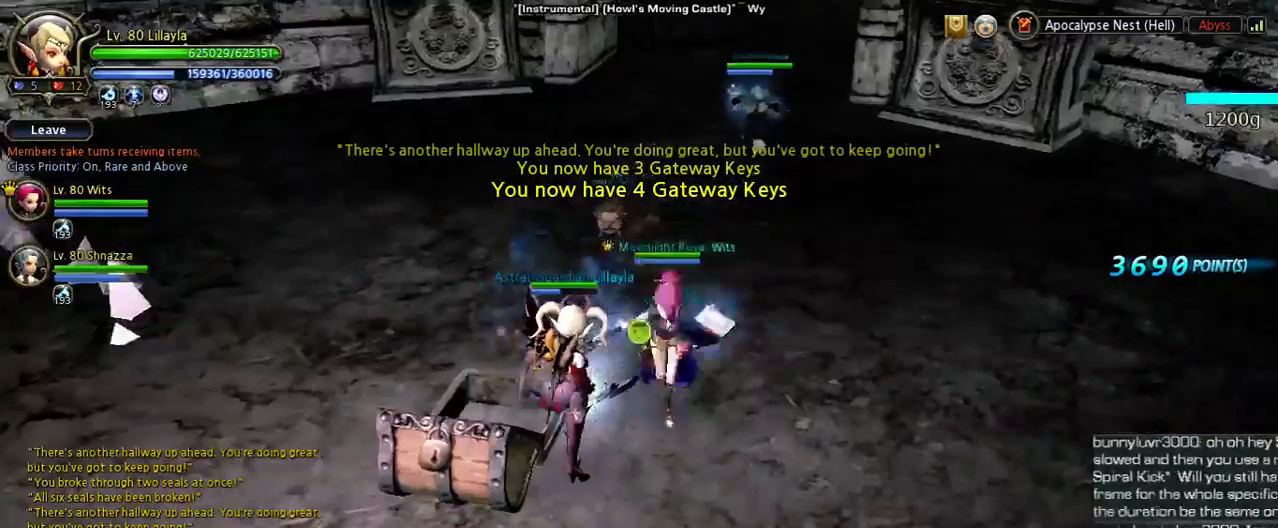
{"keys": ["5", "w"], "events": [[133, "d", "down"], [200, "w", "down"], [367, "d", "up"], [500, "5", "down"]]}
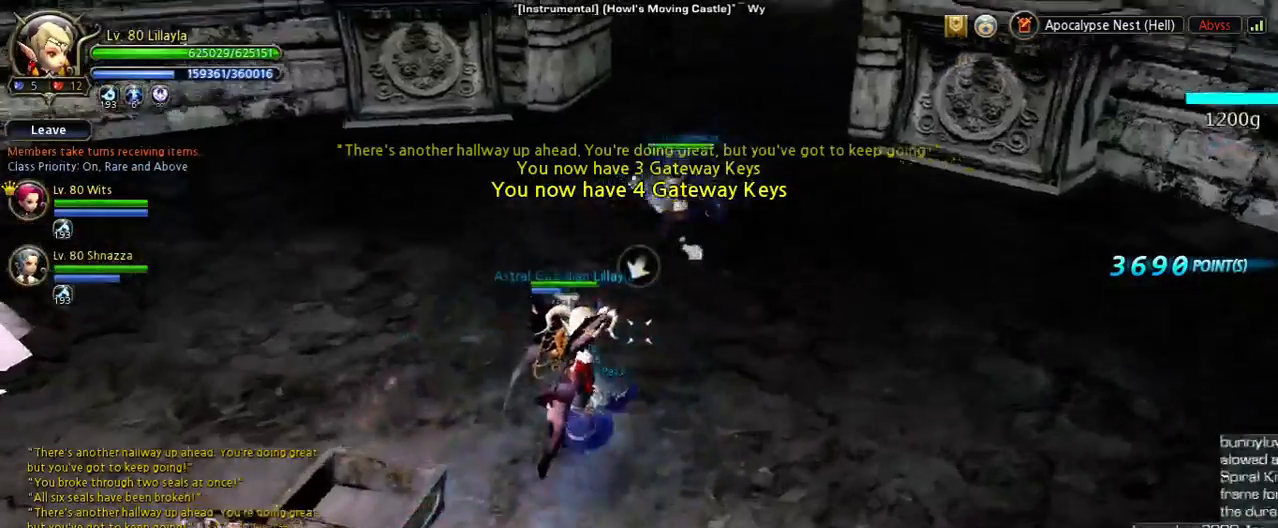
{"keys": [], "events": [[233, "5", "up"], [367, "w", "up"]]}
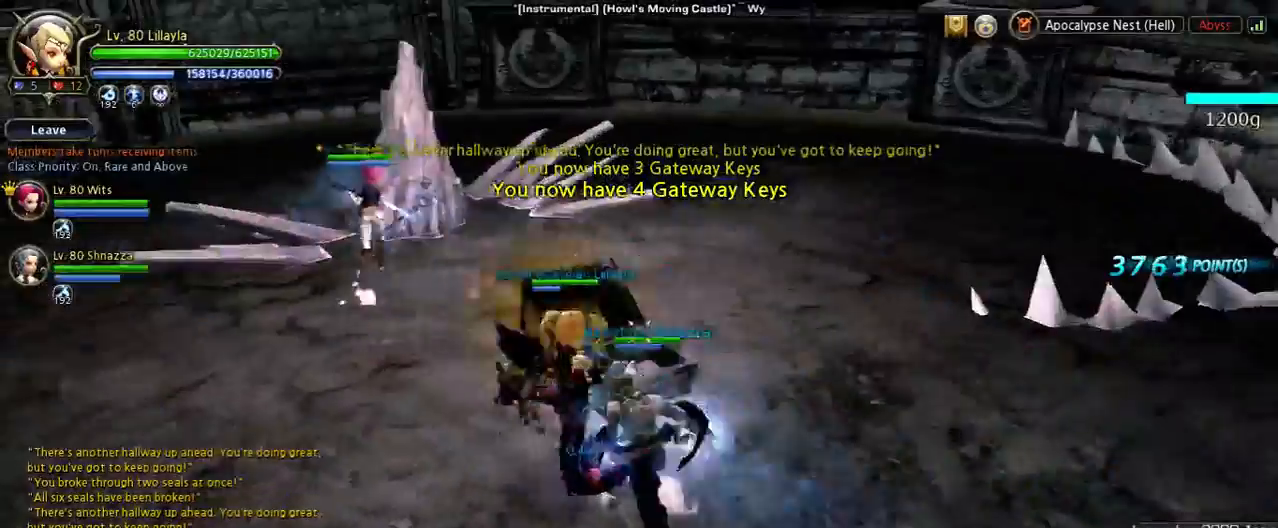
{"keys": ["a", "w"], "events": [[167, "a", "down"], [233, "w", "down"]]}
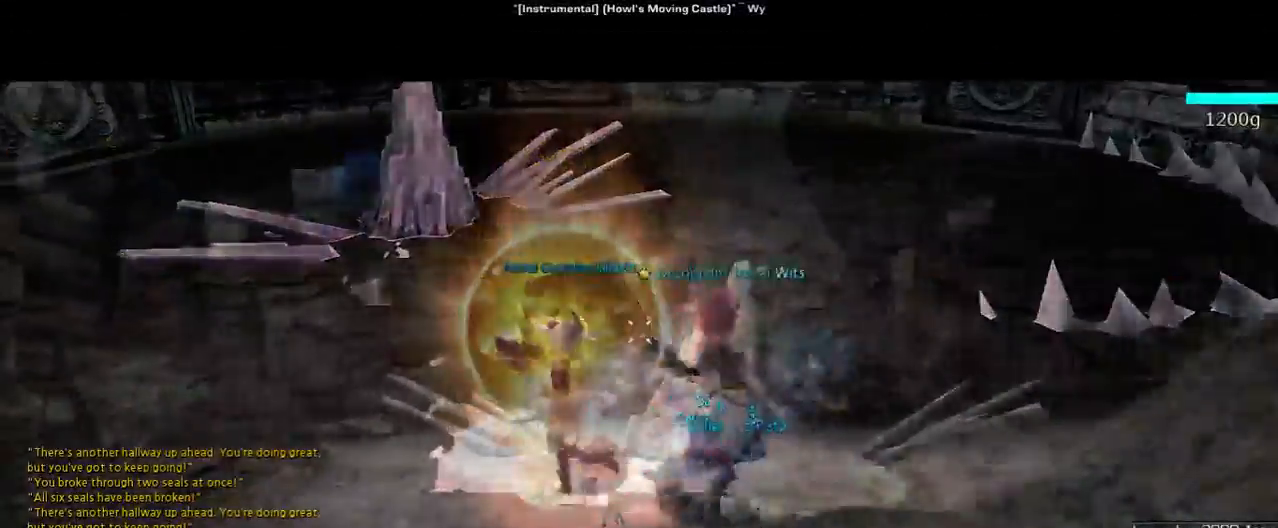
{"keys": [], "events": [[33, "space", "down"], [333, "a", "up"], [333, "space", "up"], [433, "w", "up"]]}
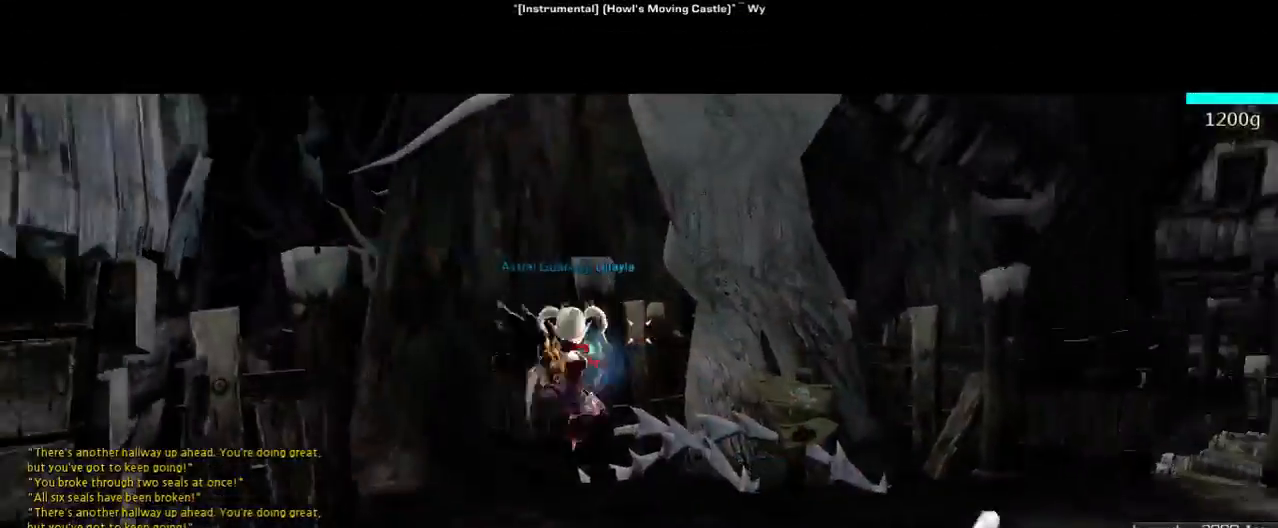
{"keys": ["d", "w"], "events": [[233, "w", "down"], [400, "d", "down"]]}
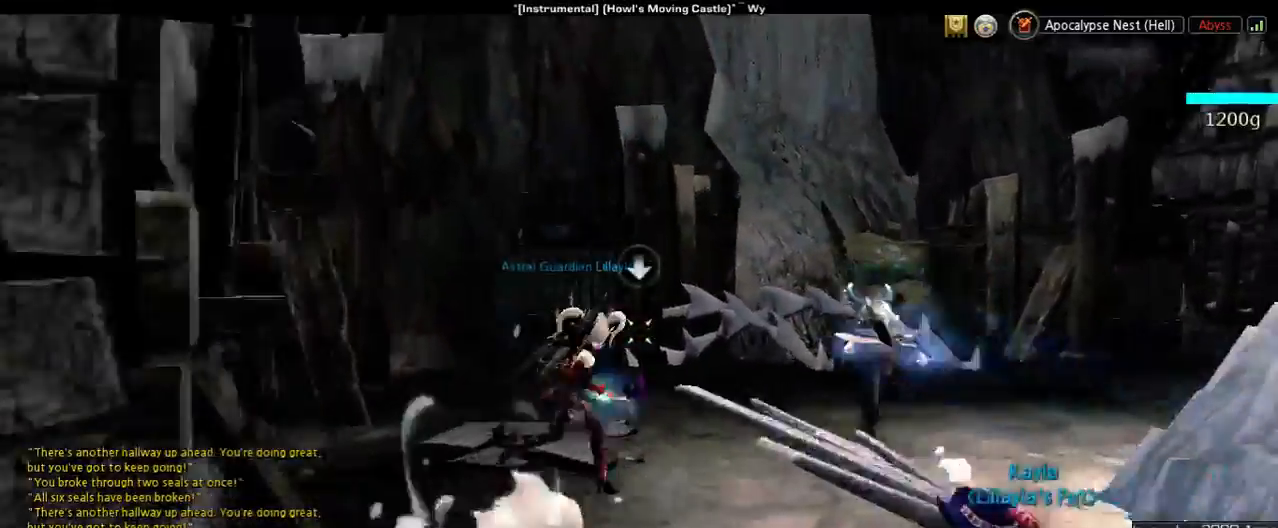
{"keys": ["w"], "events": [[333, "d", "up"]]}
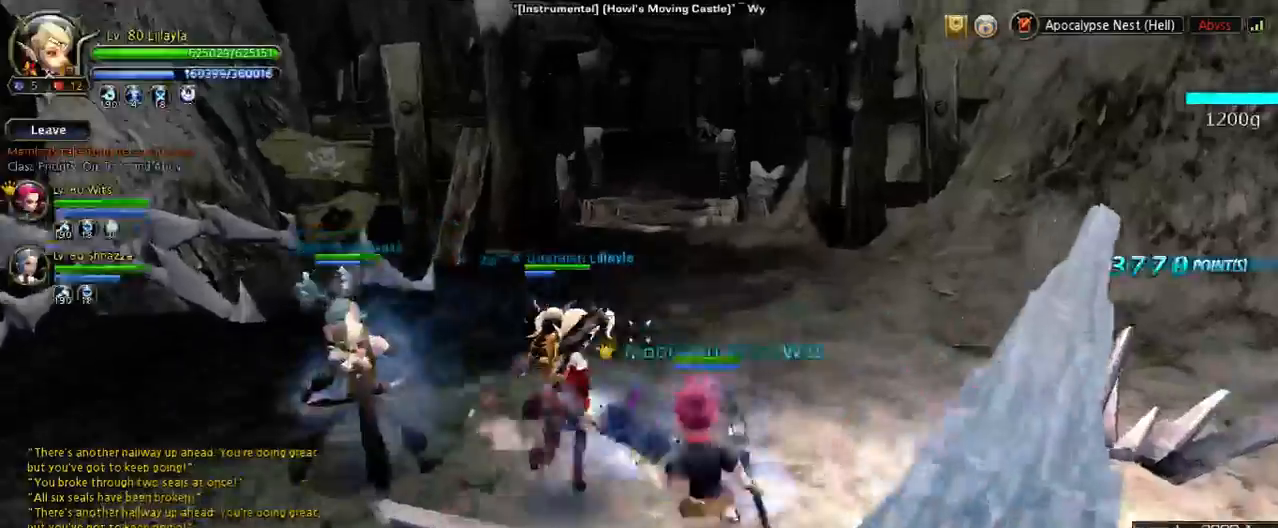
{"keys": ["w"], "events": [[267, "w", "up"], [367, "w", "down"]]}
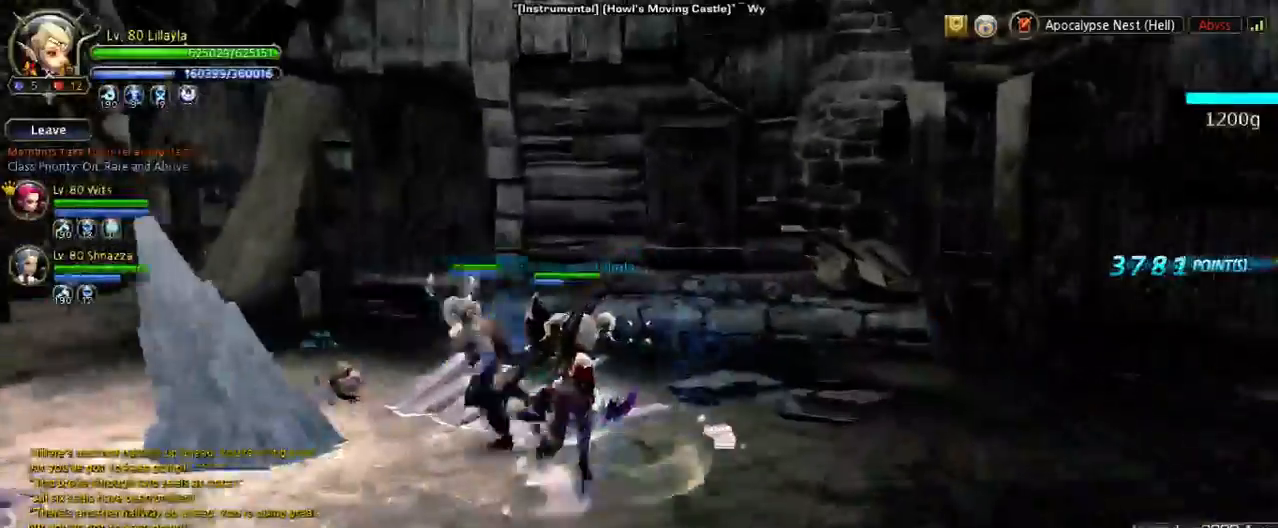
{"keys": ["w"], "events": []}
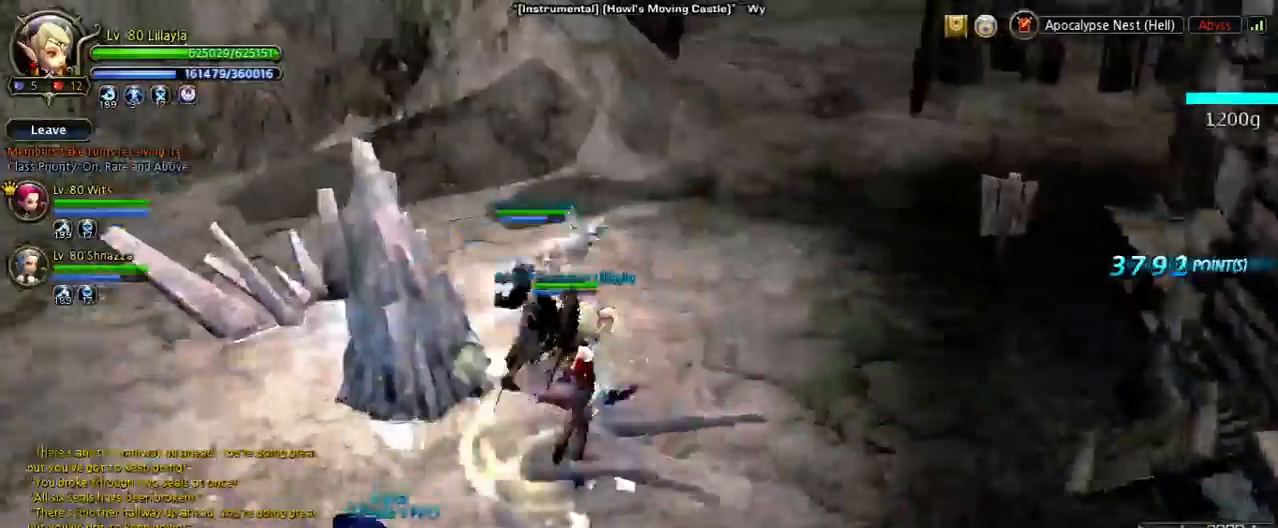
{"keys": ["space", "w"], "events": [[33, "shift", "down"], [267, "space", "down"], [400, "shift", "up"]]}
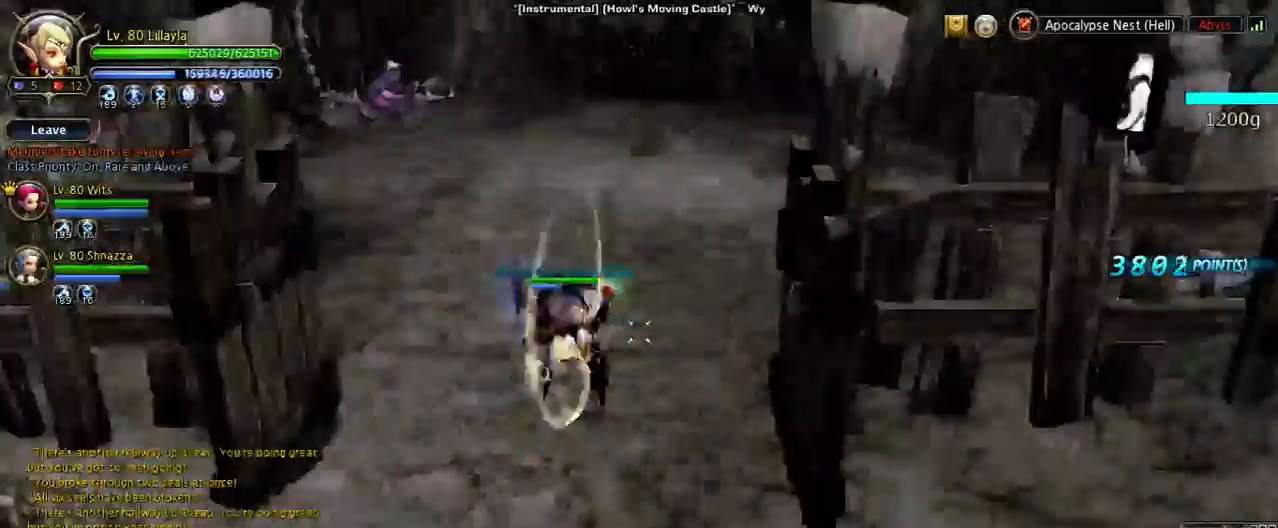
{"keys": ["shift", "w"], "events": [[233, "shift", "down"], [267, "space", "up"]]}
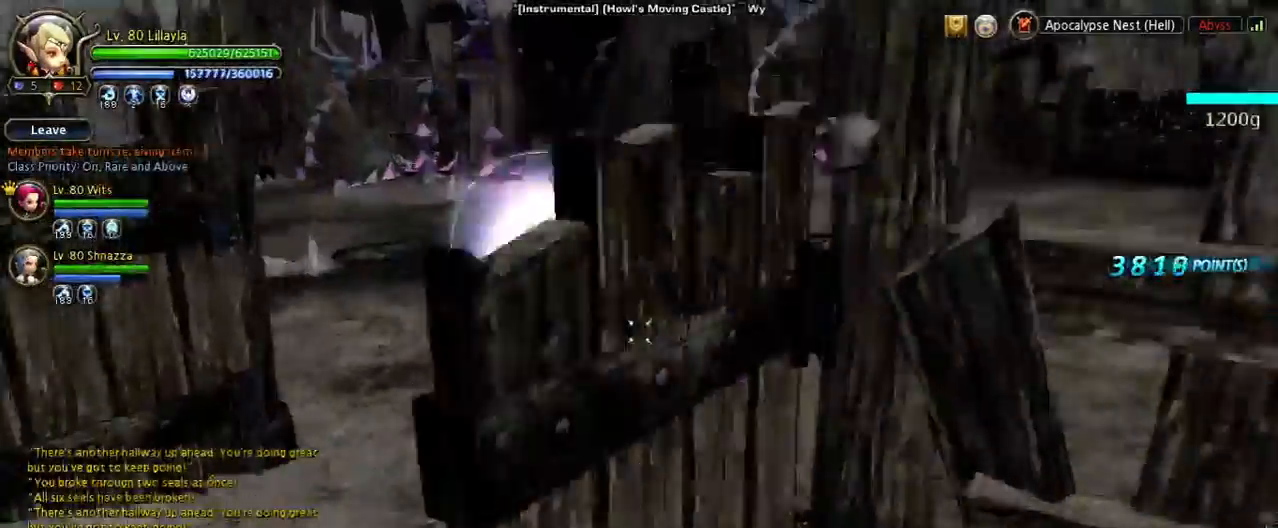
{"keys": ["w"], "events": [[233, "shift", "up"]]}
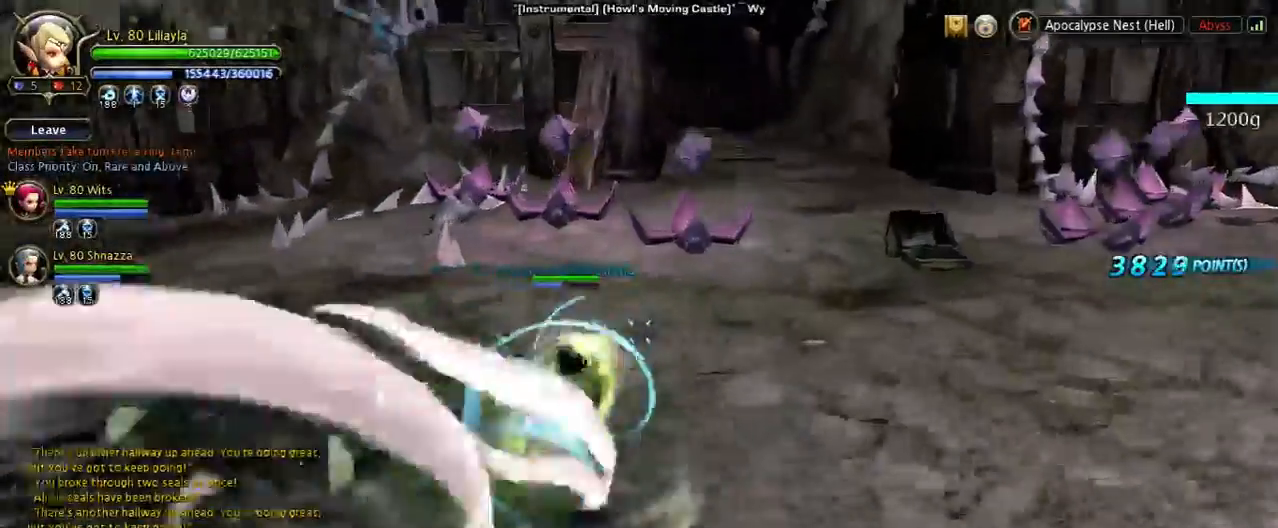
{"keys": ["shift", "w"], "events": [[267, "x", "down"], [500, "shift", "down"], [500, "x", "up"]]}
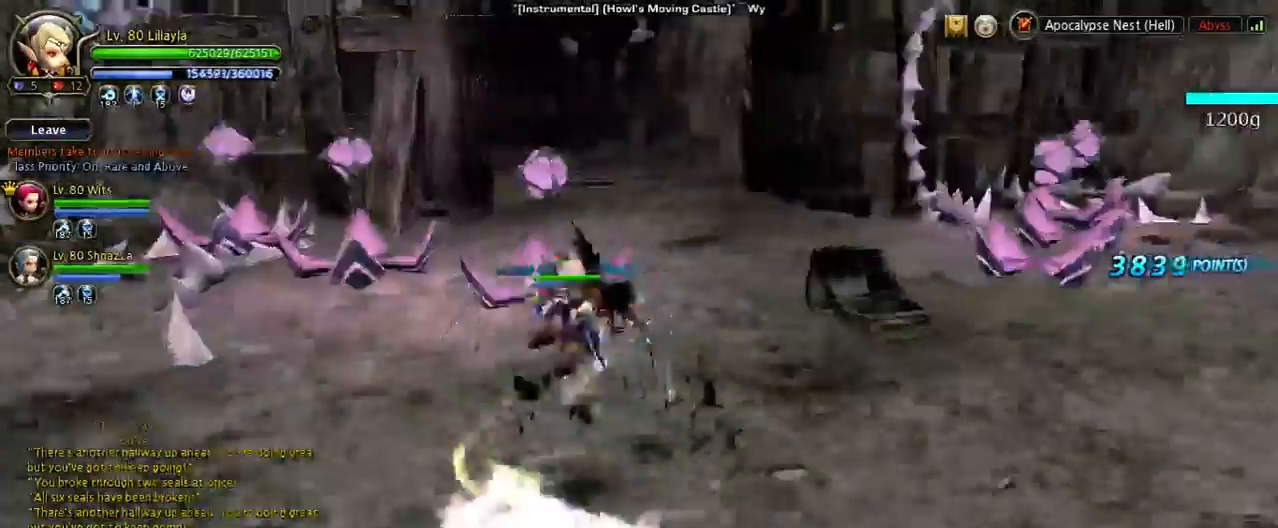
{"keys": ["w"], "events": [[433, "shift", "up"]]}
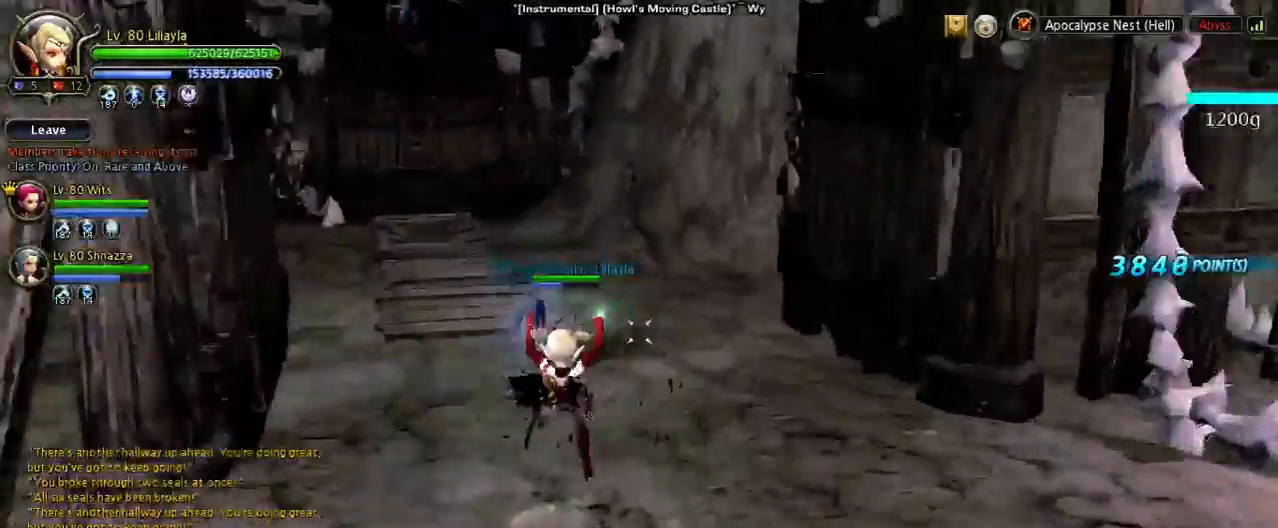
{"keys": ["w"], "events": []}
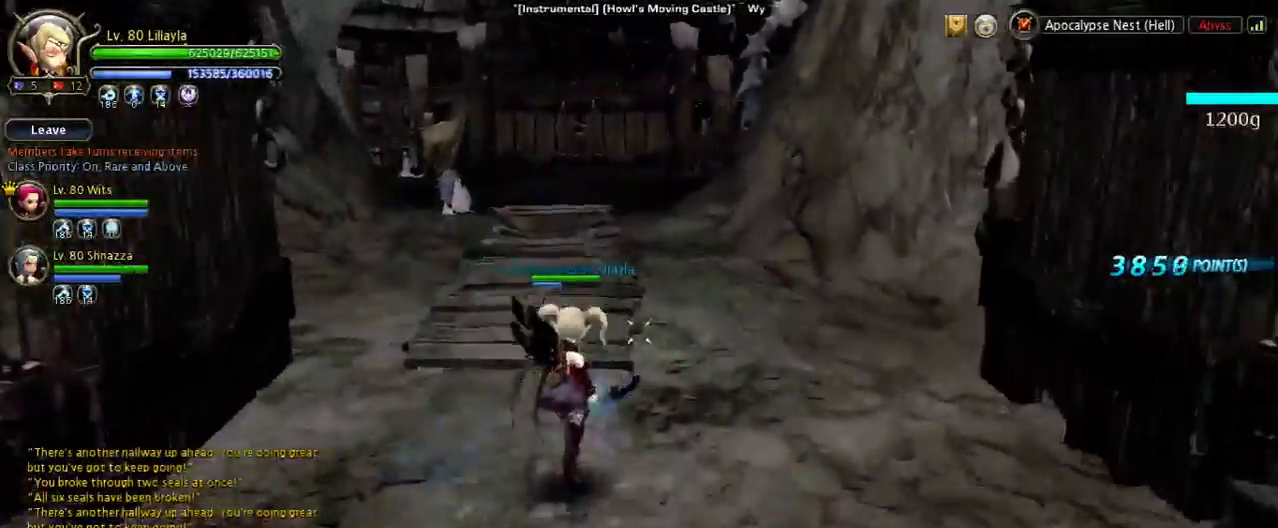
{"keys": ["shift", "w"], "events": [[167, "space", "down"], [400, "shift", "down"], [400, "space", "up"]]}
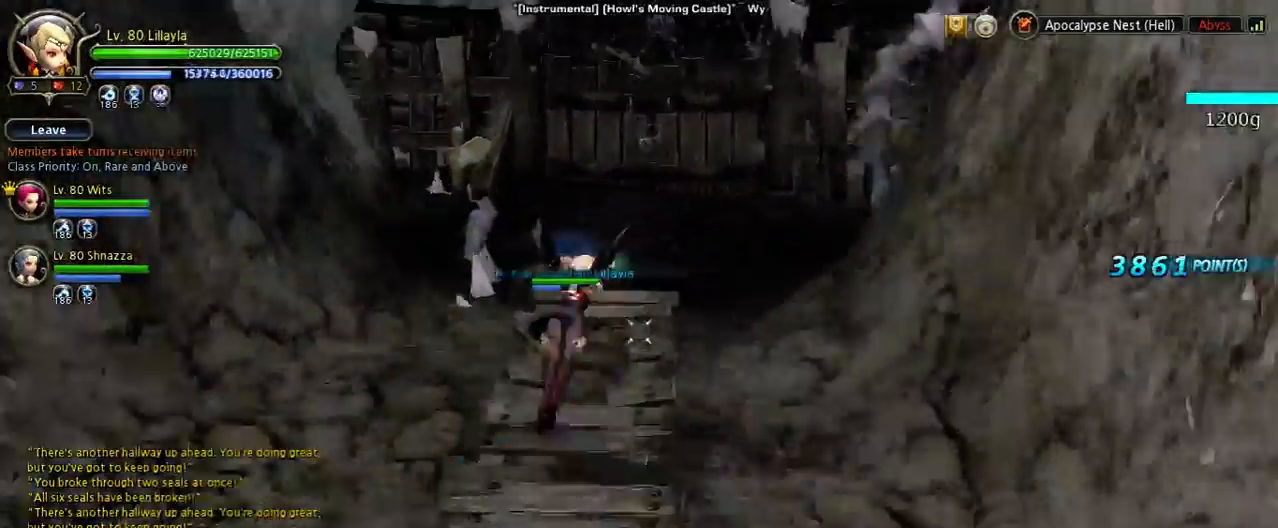
{"keys": ["w"], "events": [[200, "shift", "up"]]}
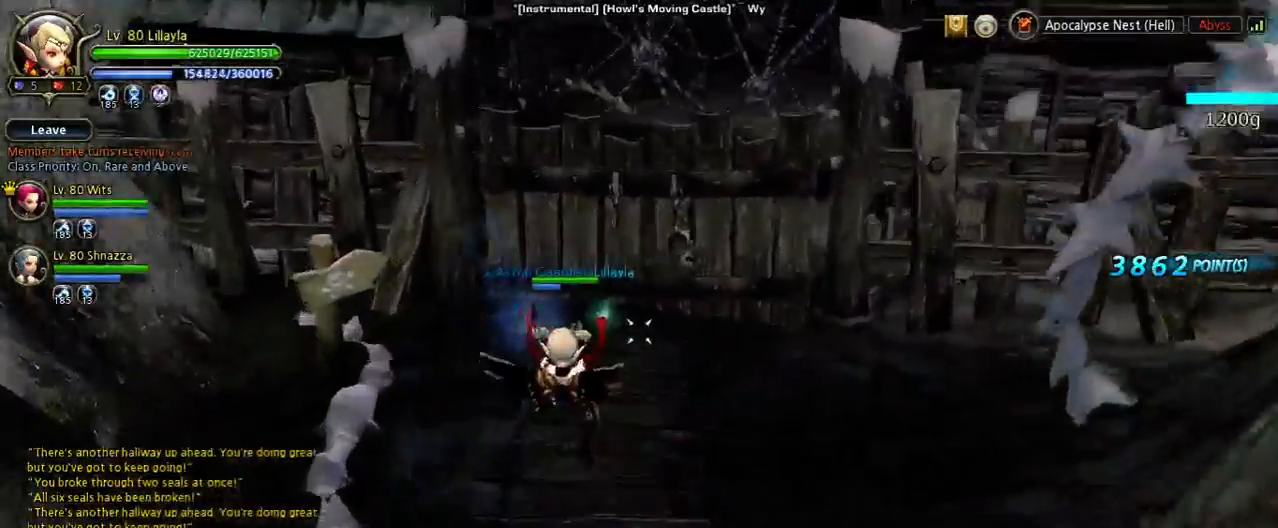
{"keys": ["w"], "events": []}
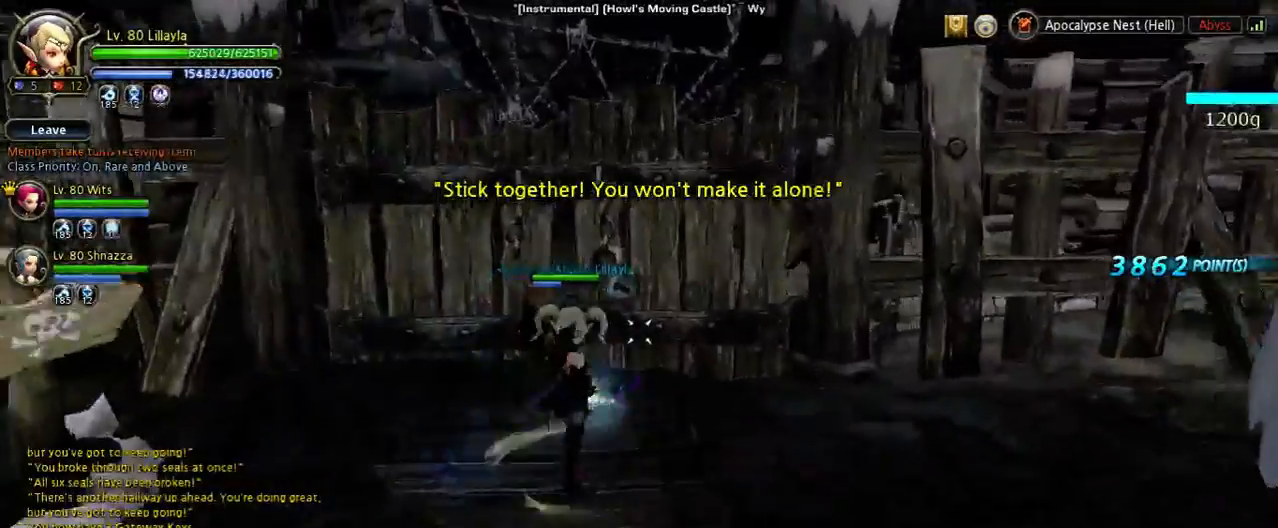
{"keys": ["w"], "events": [[167, "space", "down"], [467, "space", "up"]]}
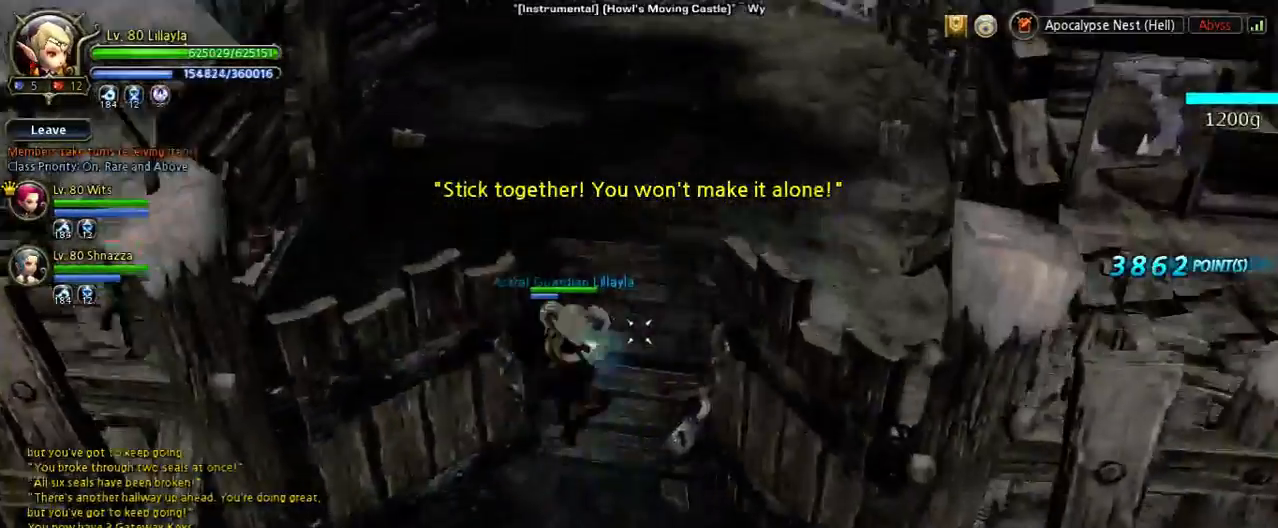
{"keys": ["w"], "events": []}
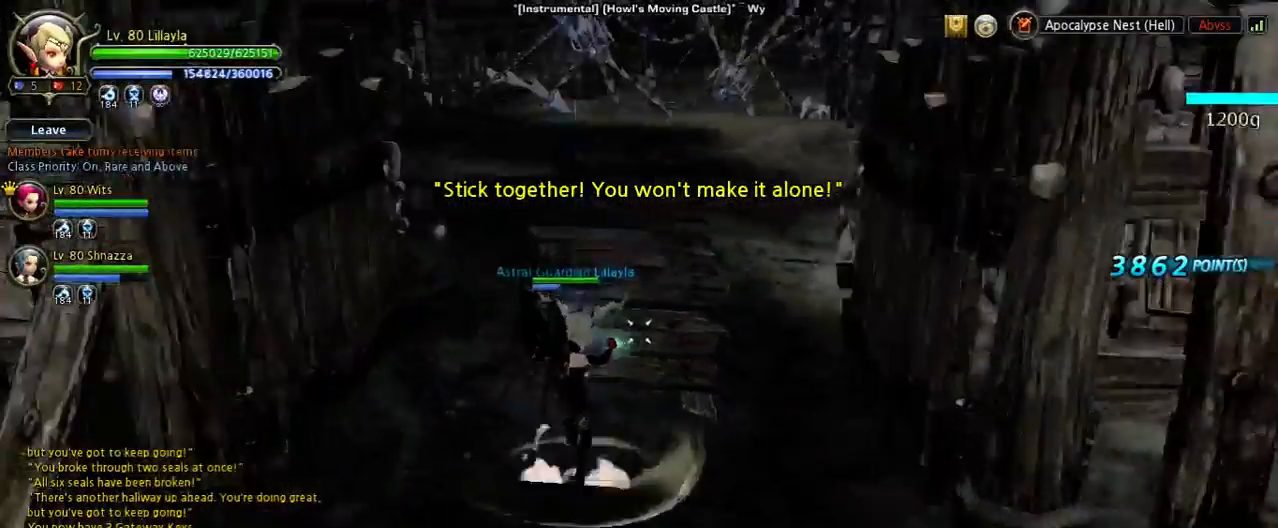
{"keys": ["space", "w"], "events": [[100, "shift", "down"], [300, "space", "down"], [467, "shift", "up"]]}
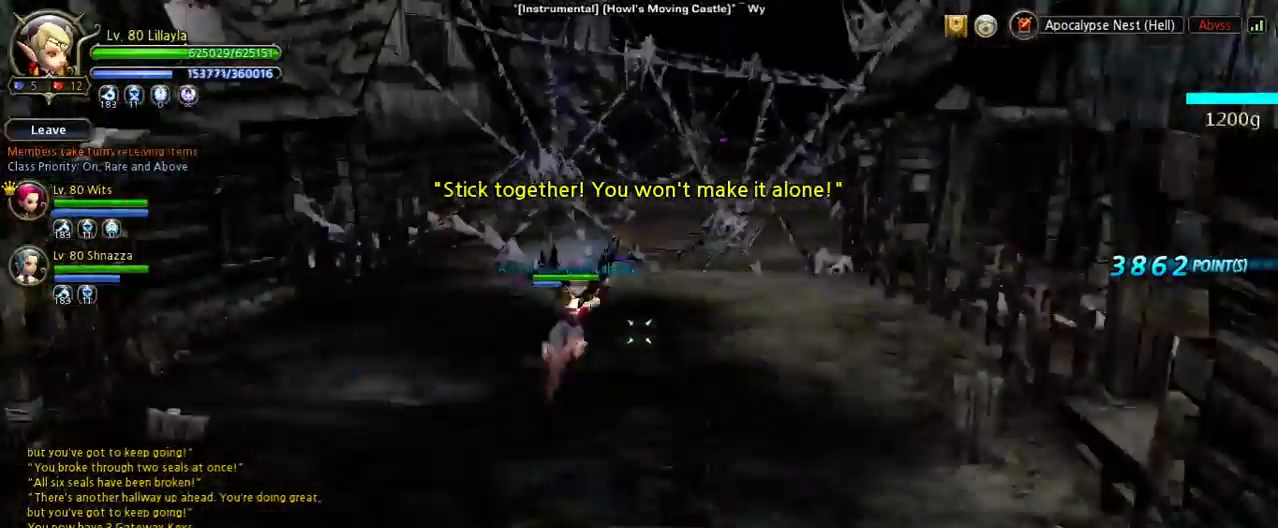
{"keys": ["w"], "events": [[333, "space", "up"]]}